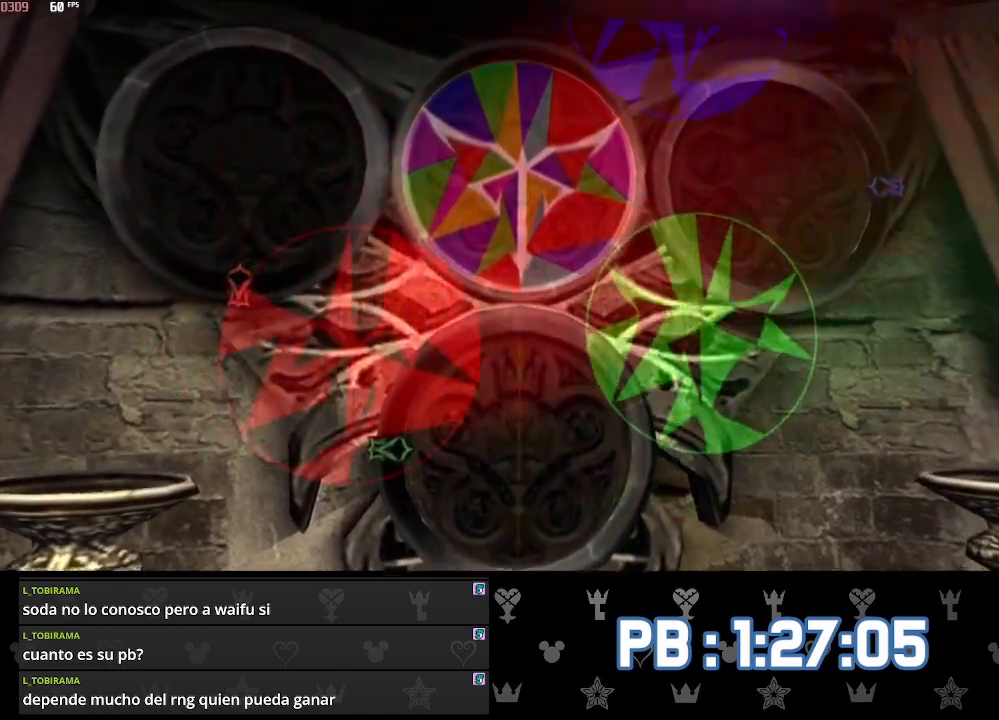
Gameplay with a controller (PlayStation layout); each line is a JSON object with the inputs held at the frame after it. "events" lists button and stick changes between this image and that frame as [ms after this image, input, new state], when the widget could be followed in between.
{"buttons": ["CIRCLE"], "left_stick": "right", "right_stick": "center", "events": [[33, "CIRCLE", "down"], [50, "CIRCLE", "up"], [117, "CIRCLE", "down"], [150, "CIRCLE", "up"], [167, "CIRCLE", "down"], [200, "CIRCLE", "up"], [267, "CIRCLE", "down"], [300, "CIRCLE", "up"], [417, "CIRCLE", "down"], [433, "CIRCLE", "up"], [483, "CIRCLE", "down"]]}
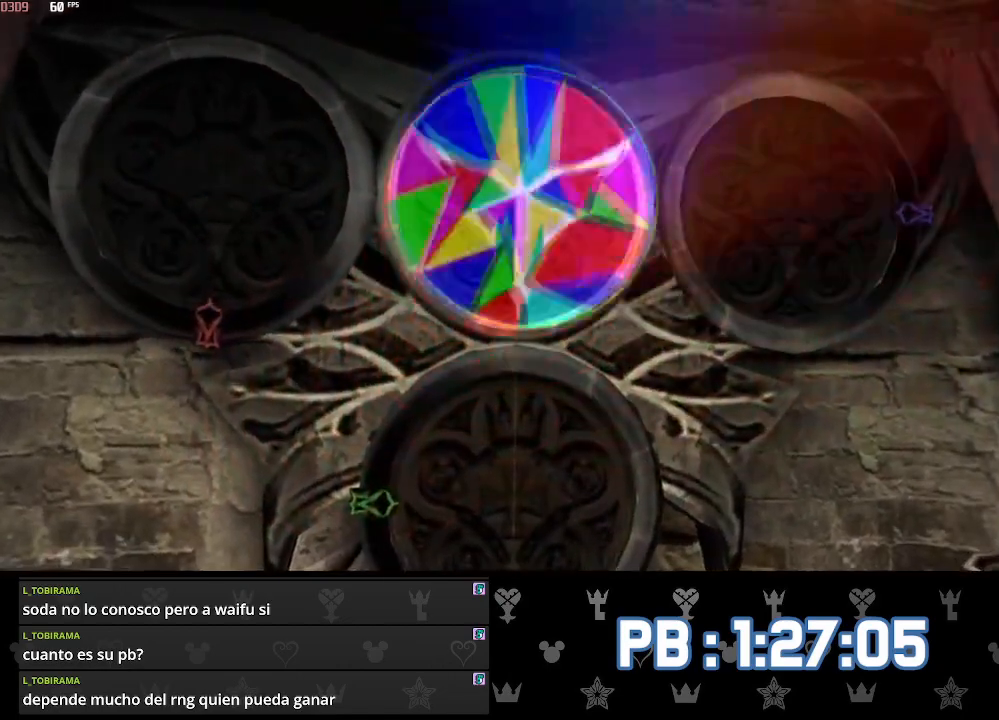
{"buttons": [], "left_stick": "right", "right_stick": "center", "events": [[17, "CIRCLE", "up"], [50, "CIRCLE", "down"], [67, "CIRCLE", "up"], [133, "CIRCLE", "down"], [167, "CIRCLE", "up"], [183, "CIRCLE", "down"], [233, "CIRCLE", "up"], [267, "CIRCLE", "down"], [283, "CIRCLE", "up"], [333, "CIRCLE", "down"], [367, "CIRCLE", "up"], [383, "CIRCLE", "down"], [417, "CIRCLE", "up"], [467, "CIRCLE", "down"], [500, "CIRCLE", "up"]]}
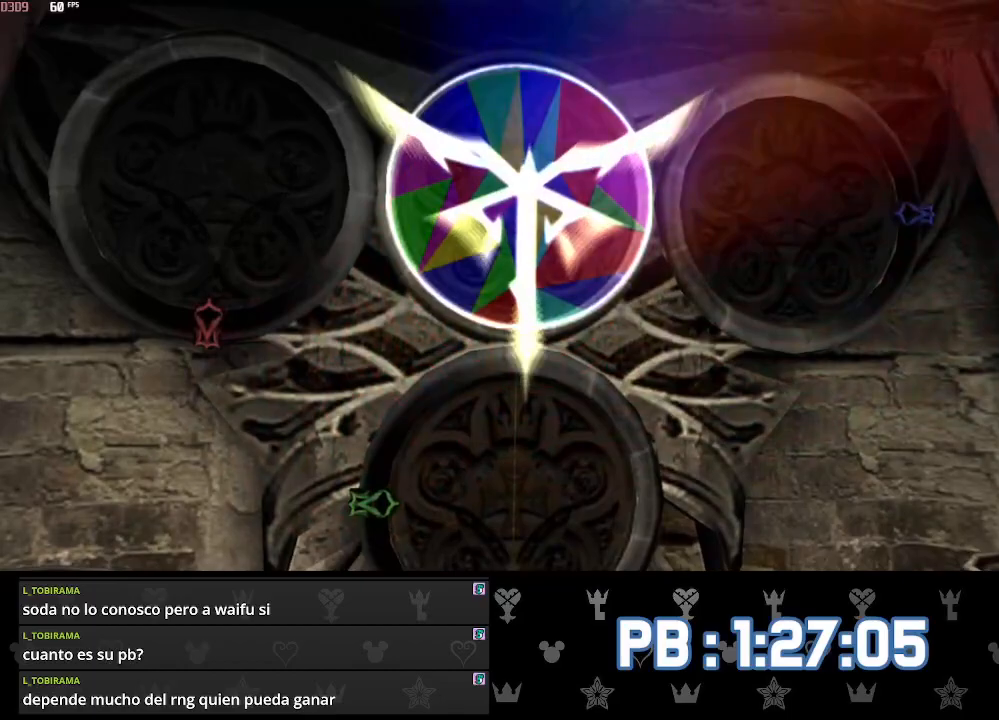
{"buttons": [], "left_stick": "right", "right_stick": "center", "events": [[33, "CIRCLE", "down"], [67, "CIRCLE", "up"], [100, "CIRCLE", "down"], [133, "CIRCLE", "up"], [183, "CIRCLE", "down"], [200, "CIRCLE", "up"], [250, "CIRCLE", "down"], [267, "CIRCLE", "up"], [317, "CIRCLE", "down"], [333, "CIRCLE", "up"], [383, "CIRCLE", "down"], [417, "CIRCLE", "up"], [450, "CIRCLE", "down"], [483, "CIRCLE", "up"]]}
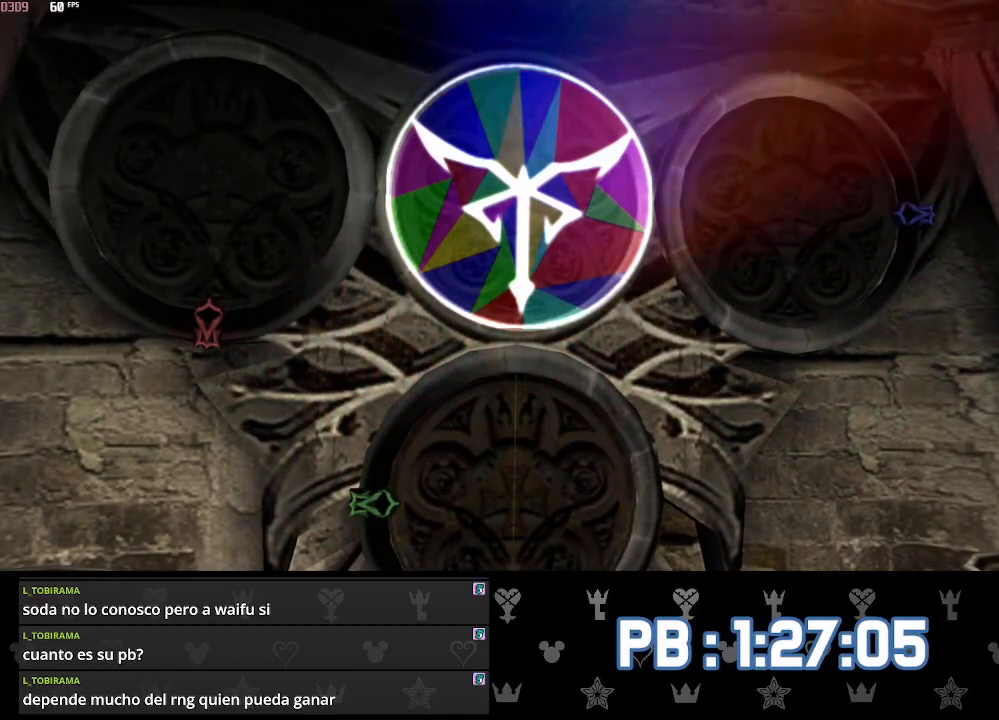
{"buttons": [], "left_stick": "right", "right_stick": "center", "events": [[17, "CIRCLE", "down"], [33, "CIRCLE", "up"], [83, "CIRCLE", "down"], [117, "CIRCLE", "up"], [167, "CIRCLE", "down"], [183, "CIRCLE", "up"], [367, "CIRCLE", "down"], [383, "CIRCLE", "up"], [417, "CIRCLE", "down"], [433, "CIRCLE", "up"], [467, "CIRCLE", "down"], [483, "CIRCLE", "up"]]}
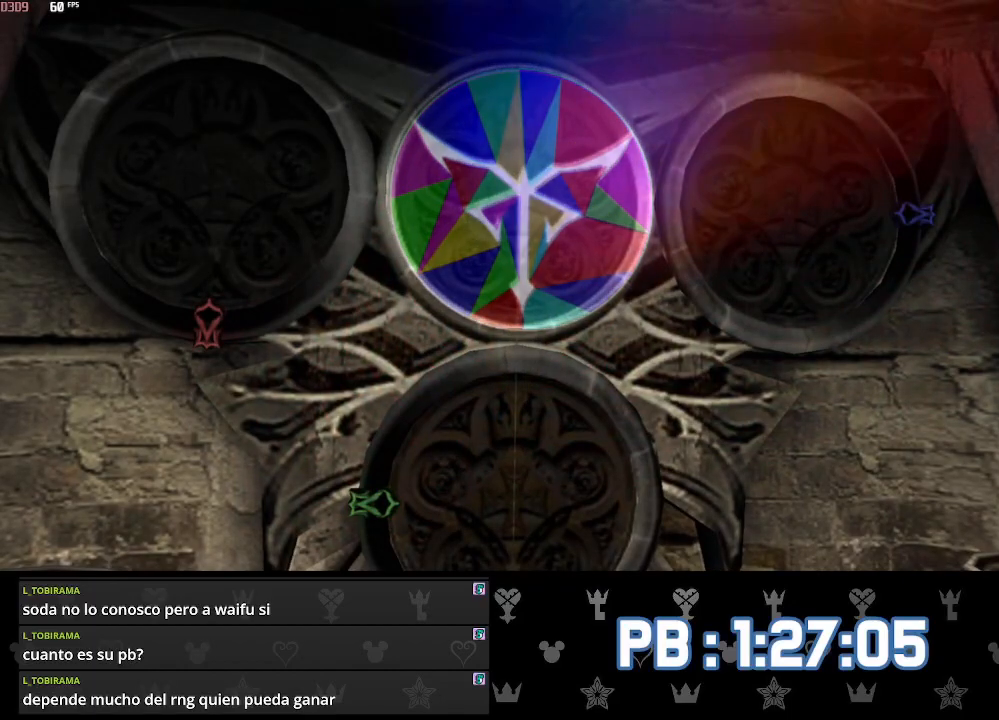
{"buttons": [], "left_stick": "right", "right_stick": "center", "events": [[50, "CIRCLE", "down"], [83, "CIRCLE", "up"], [117, "CIRCLE", "down"], [133, "CIRCLE", "up"], [183, "CIRCLE", "down"], [200, "CIRCLE", "up"], [233, "CIRCLE", "down"], [283, "CIRCLE", "up"], [383, "CIRCLE", "down"], [417, "CIRCLE", "up"], [433, "CIRCLE", "down"], [467, "CIRCLE", "up"]]}
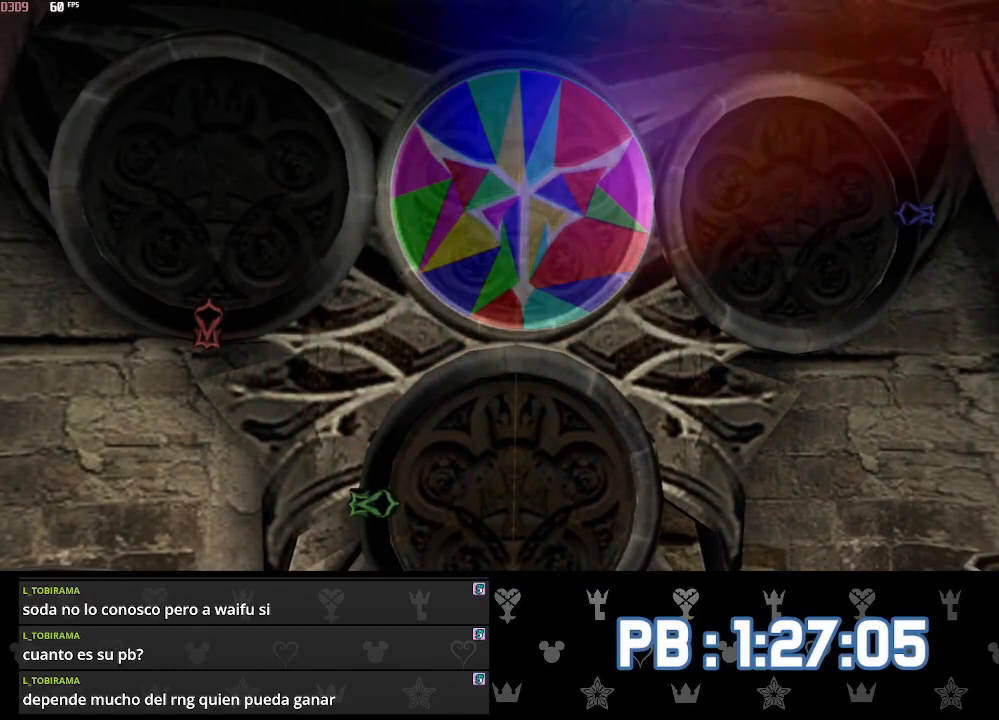
{"buttons": [], "left_stick": "up-right", "right_stick": "center", "events": [[83, "CIRCLE", "down"], [100, "CIRCLE", "up"], [150, "CIRCLE", "down"], [167, "CIRCLE", "up"], [217, "CIRCLE", "down"], [250, "CIRCLE", "up"], [283, "CIRCLE", "down"], [300, "CIRCLE", "up"], [383, "left_stick", "up-right"]]}
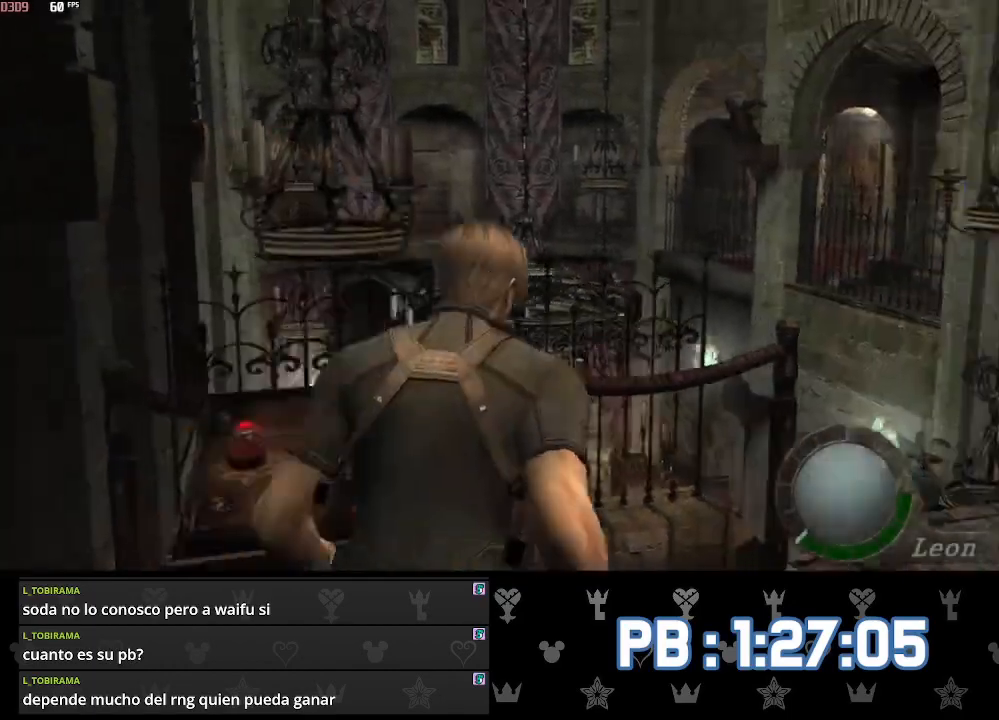
{"buttons": [], "left_stick": "up-right", "right_stick": "center", "events": []}
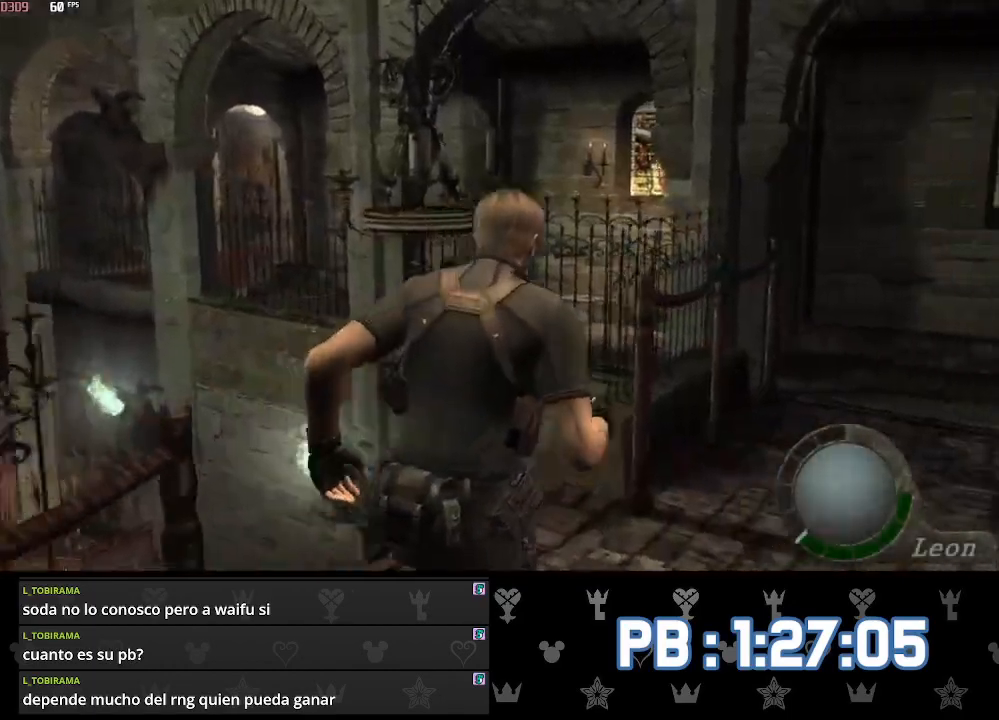
{"buttons": [], "left_stick": "up", "right_stick": "center", "events": [[267, "left_stick", "up"]]}
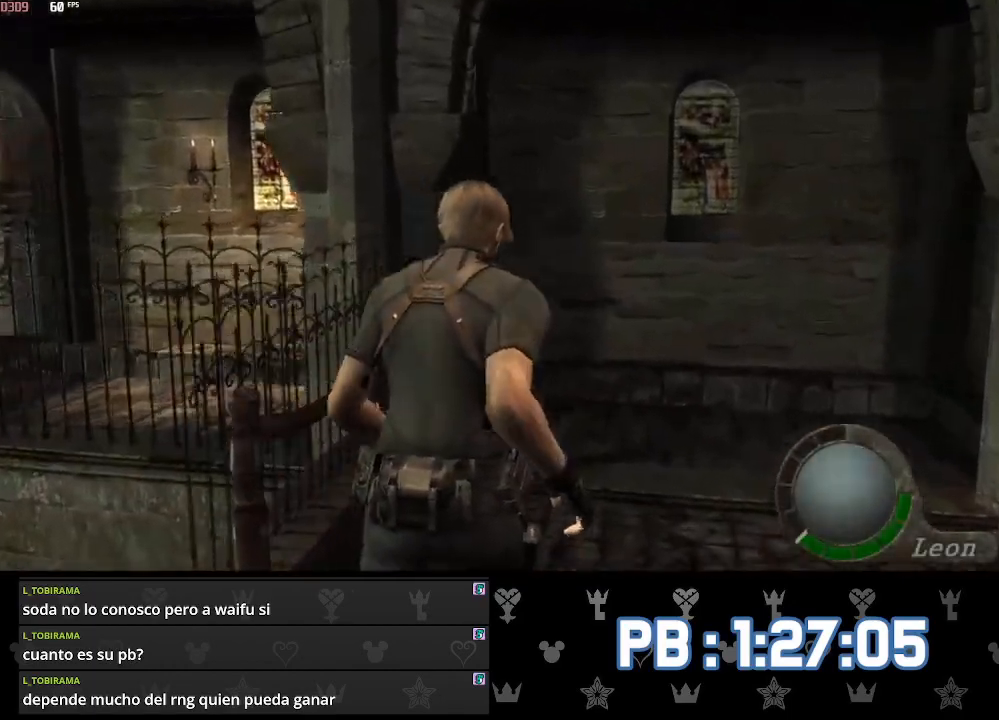
{"buttons": ["DPAD_LEFT"], "left_stick": "up", "right_stick": "center", "events": [[167, "DPAD_LEFT", "down"]]}
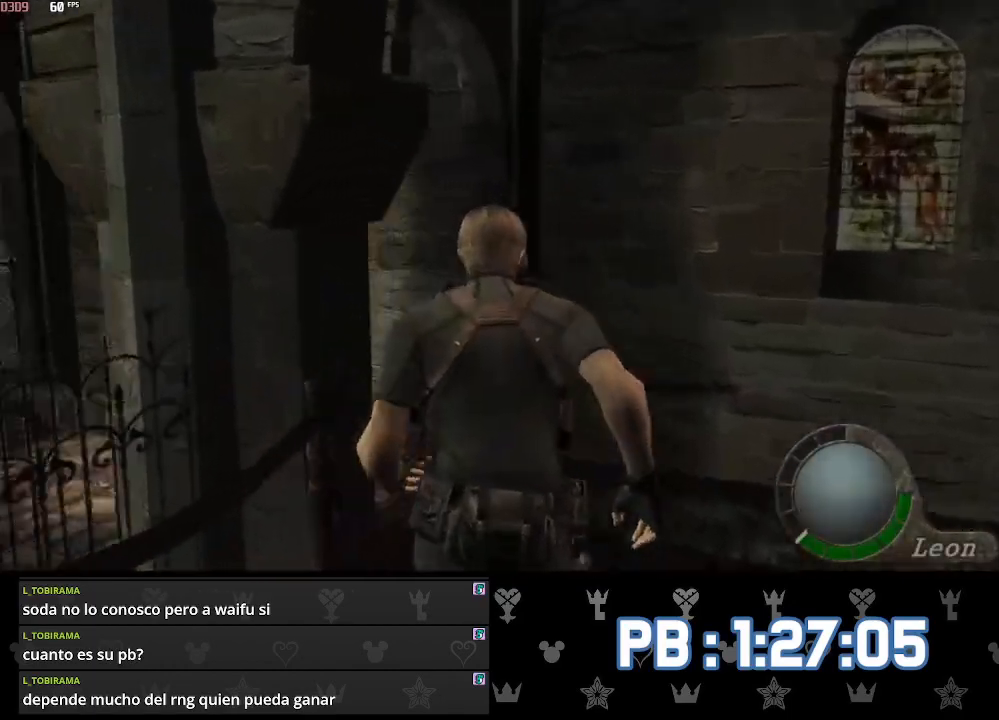
{"buttons": ["DPAD_LEFT"], "left_stick": "up", "right_stick": "center", "events": []}
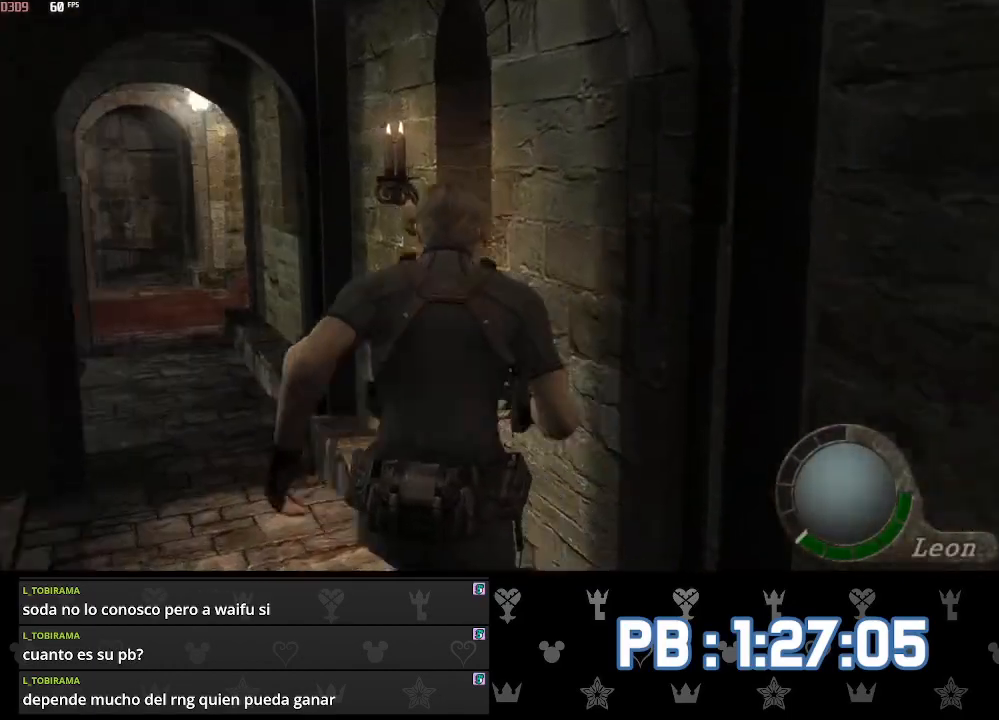
{"buttons": [], "left_stick": "up", "right_stick": "center", "events": [[350, "DPAD_LEFT", "up"]]}
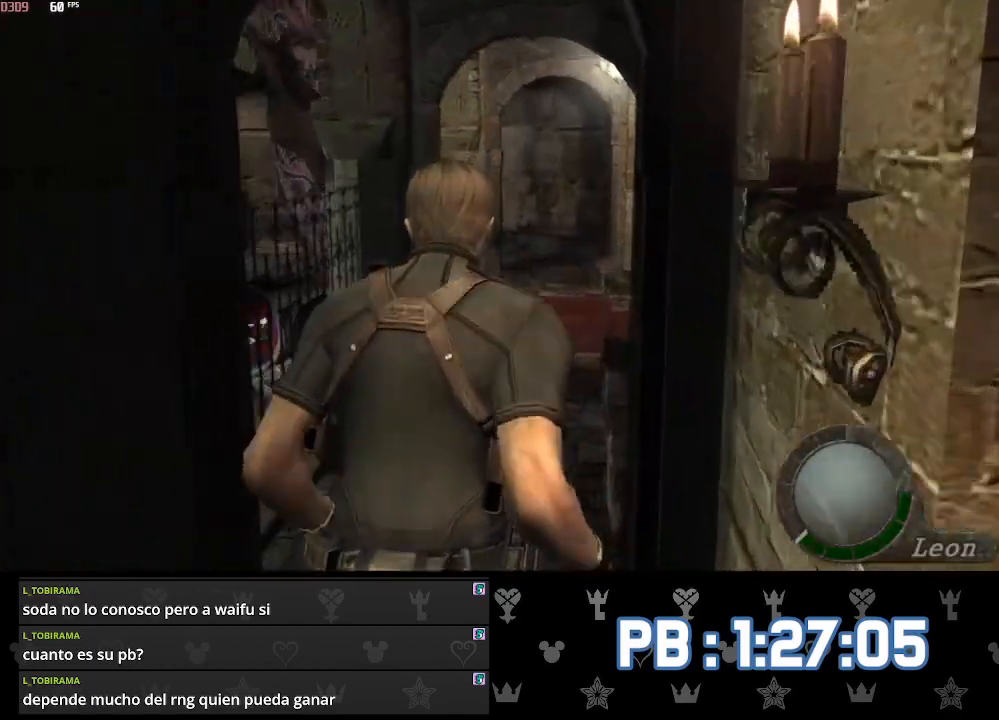
{"buttons": [], "left_stick": "up", "right_stick": "center", "events": [[183, "DPAD_RIGHT", "down"], [250, "DPAD_RIGHT", "up"]]}
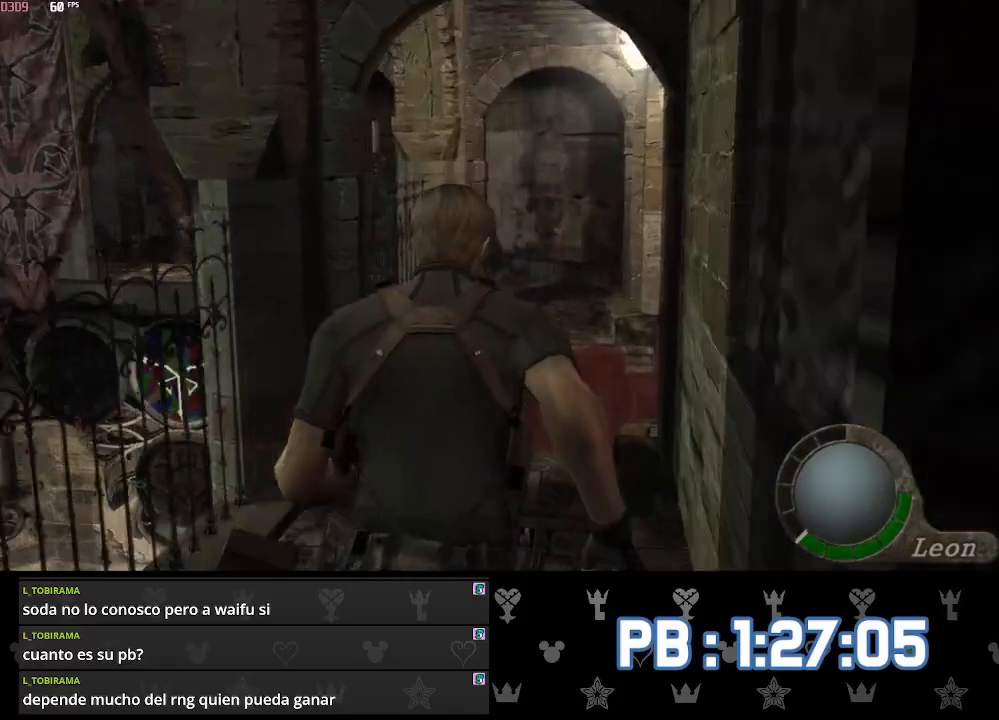
{"buttons": ["SQUARE", "DPAD_RIGHT"], "left_stick": "up", "right_stick": "center"}
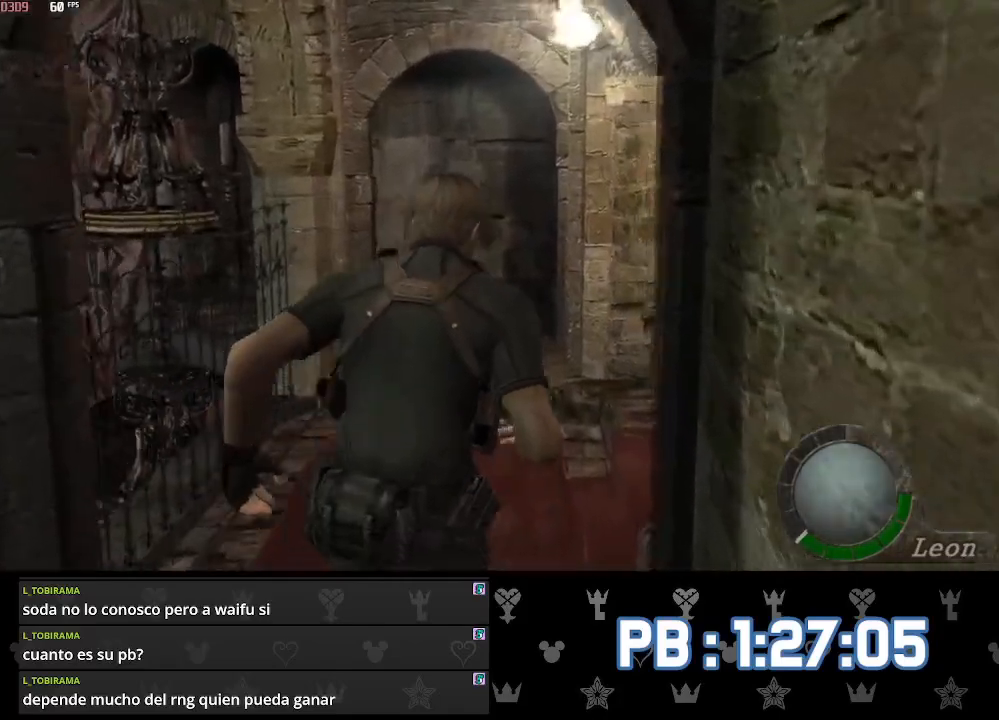
{"buttons": ["SQUARE", "DPAD_RIGHT"], "left_stick": "up", "right_stick": "center", "events": []}
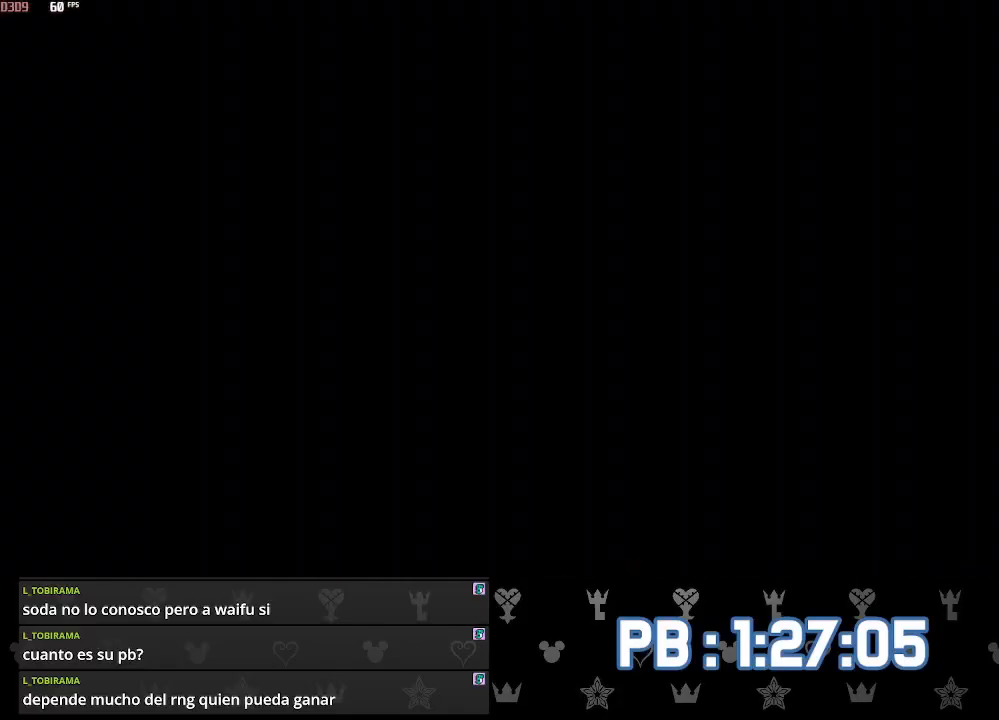
{"buttons": [], "left_stick": "up", "right_stick": "center"}
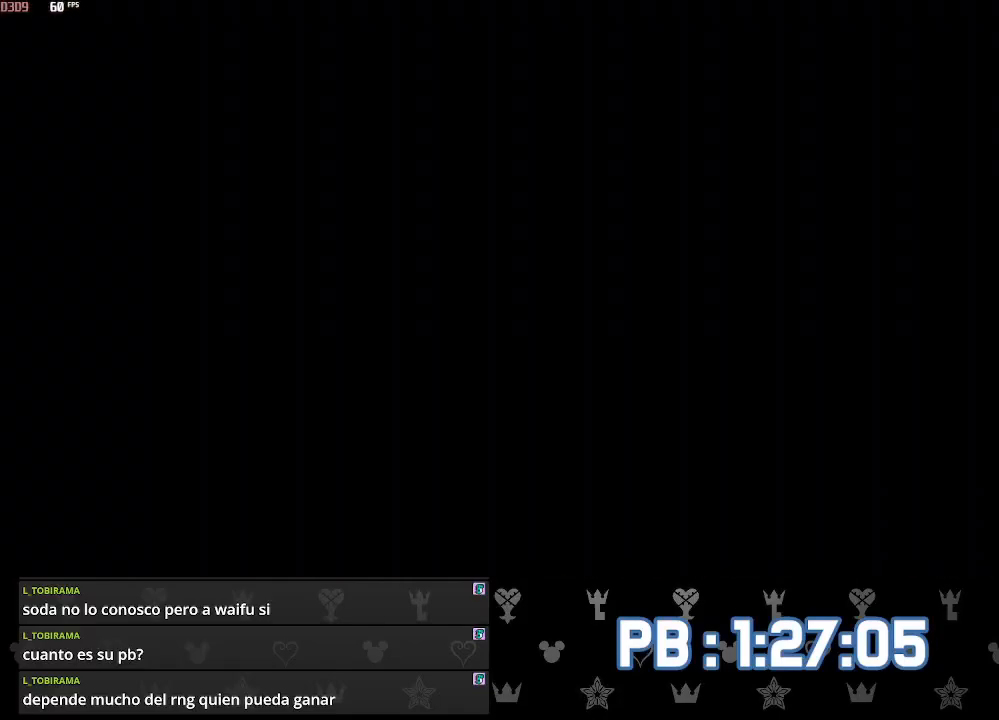
{"buttons": ["CIRCLE"], "left_stick": "up", "right_stick": "center", "events": [[33, "CIRCLE", "down"], [67, "CIRCLE", "up"], [100, "CIRCLE", "down"], [133, "CIRCLE", "up"], [167, "CIRCLE", "down"], [200, "CIRCLE", "up"], [250, "CIRCLE", "down"], [267, "CIRCLE", "up"], [300, "CIRCLE", "down"], [333, "CIRCLE", "up"], [367, "CIRCLE", "down"], [400, "CIRCLE", "up"], [433, "CIRCLE", "down"], [467, "CIRCLE", "up"], [500, "CIRCLE", "down"]]}
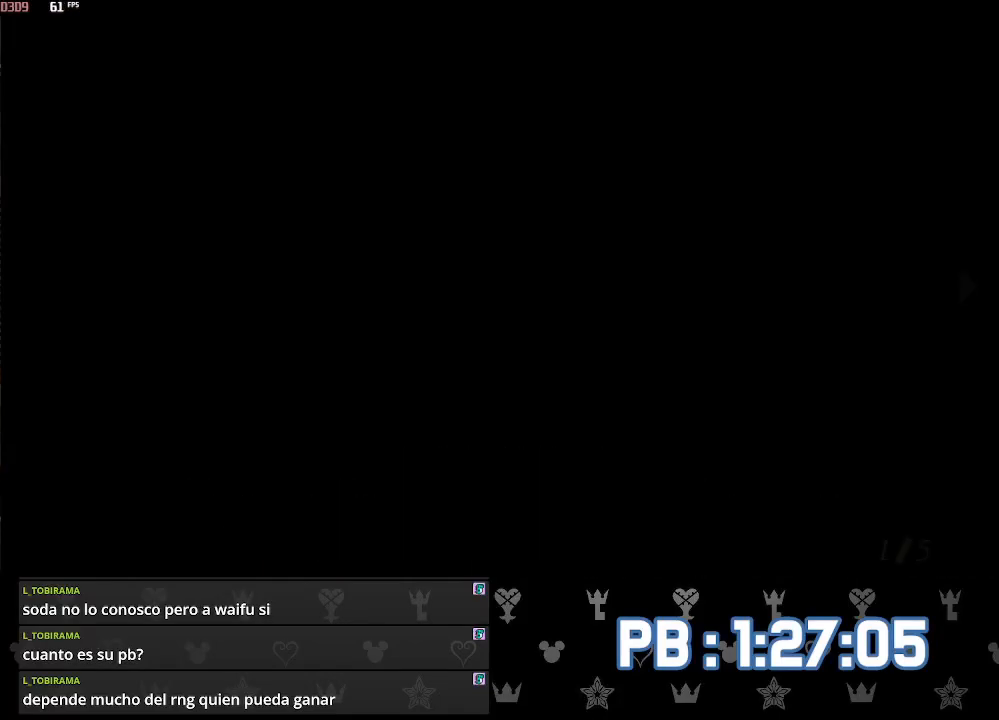
{"buttons": ["DPAD_RIGHT"], "left_stick": "up", "right_stick": "center", "events": [[33, "CIRCLE", "up"], [83, "CIRCLE", "down"], [100, "CIRCLE", "up"], [133, "CIRCLE", "down"], [167, "CIRCLE", "up"], [200, "CIRCLE", "down"], [217, "CIRCLE", "up"], [250, "DPAD_RIGHT", "down"]]}
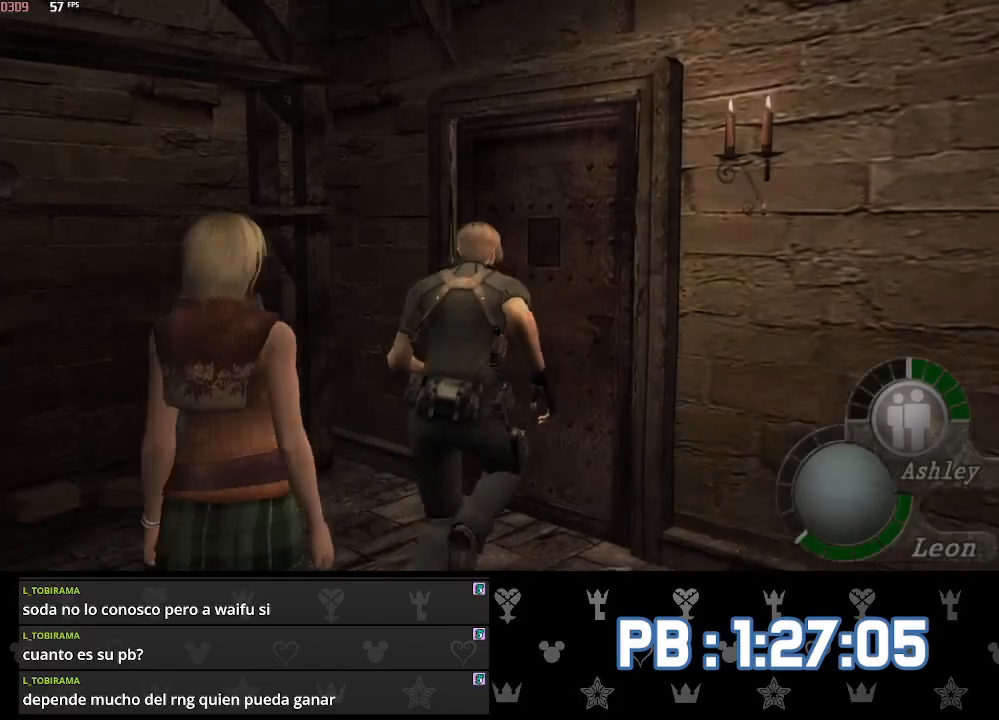
{"buttons": [], "left_stick": "up", "right_stick": "center", "events": [[433, "DPAD_RIGHT", "up"]]}
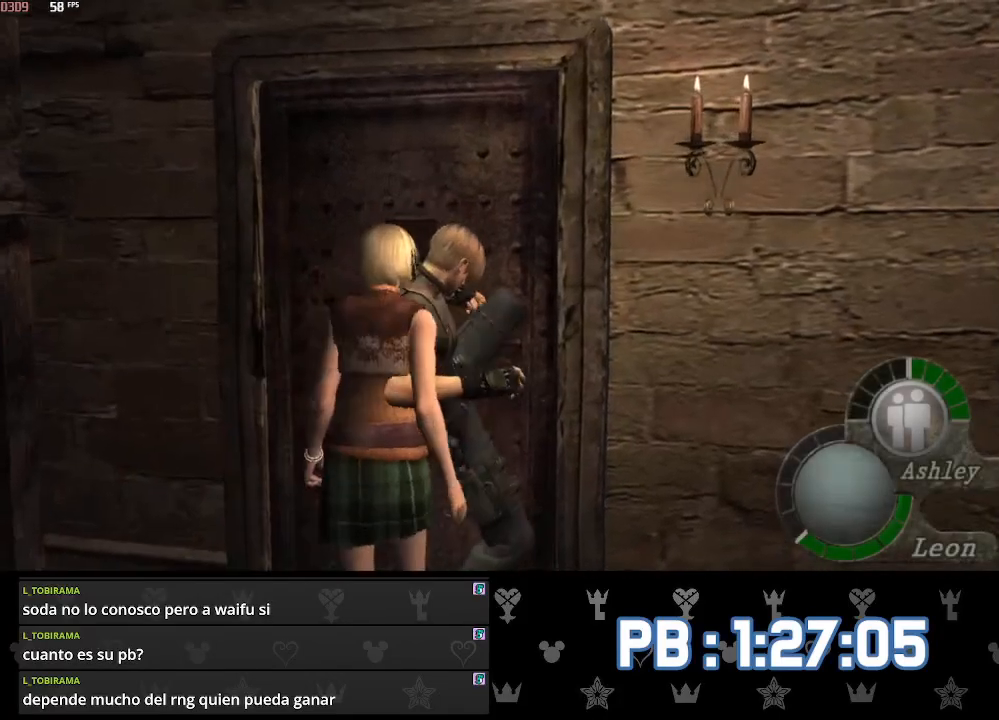
{"buttons": [], "left_stick": "right", "right_stick": "center", "events": [[33, "left_stick", "center"], [250, "left_stick", "right"]]}
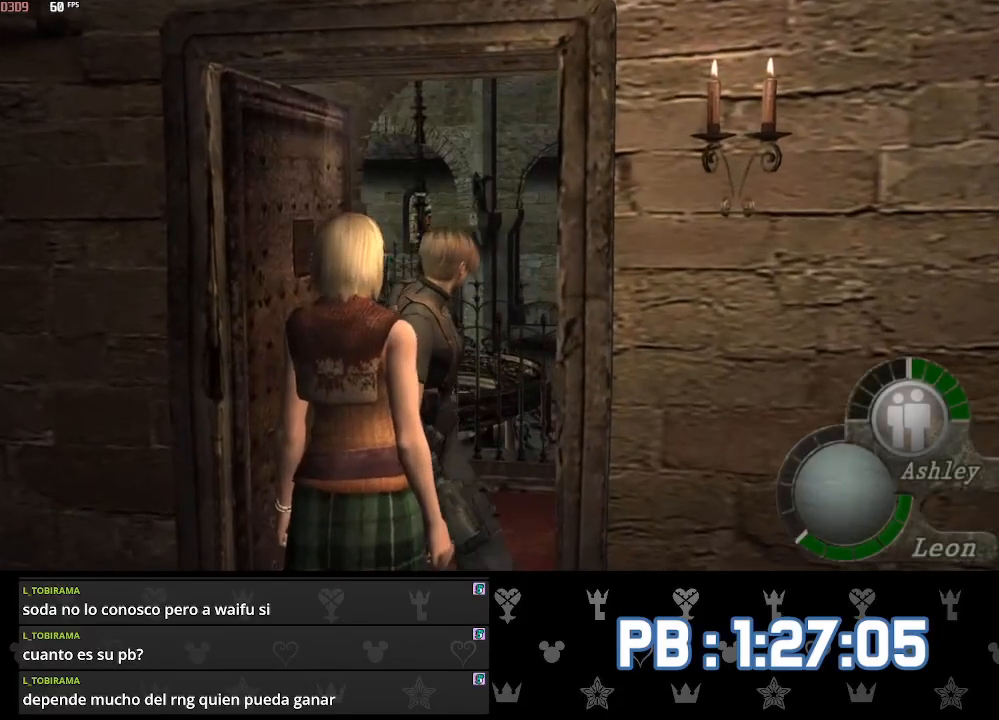
{"buttons": [], "left_stick": "right", "right_stick": "center", "events": []}
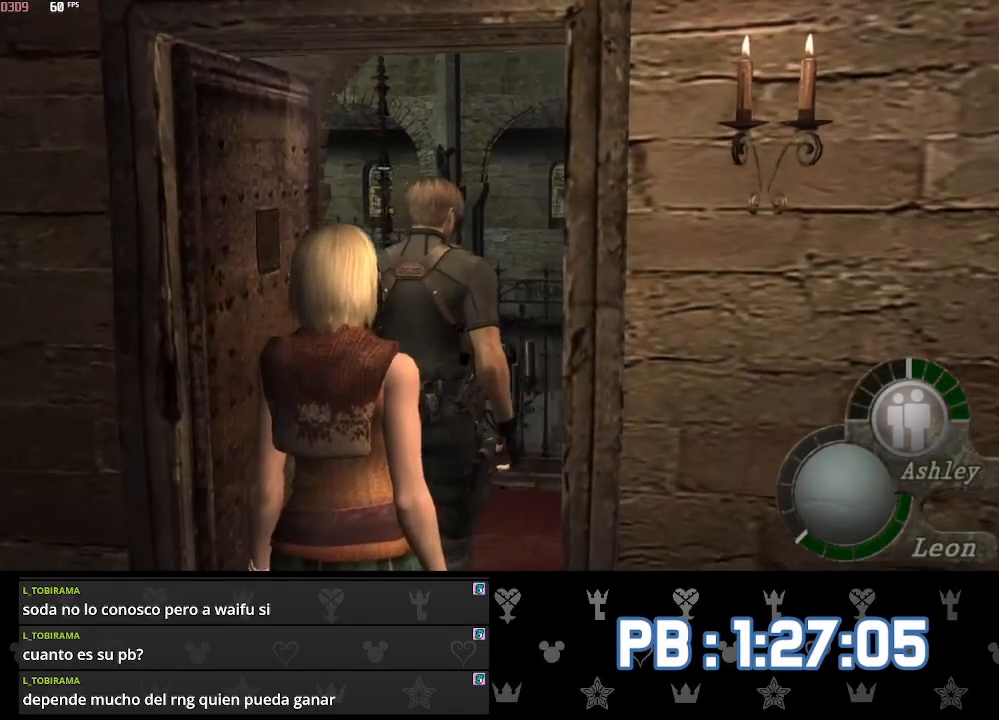
{"buttons": ["R1"], "left_stick": "up-right", "right_stick": "center", "events": [[100, "R1", "down"], [100, "left_stick", "up-right"], [267, "R1", "up"], [400, "R1", "down"]]}
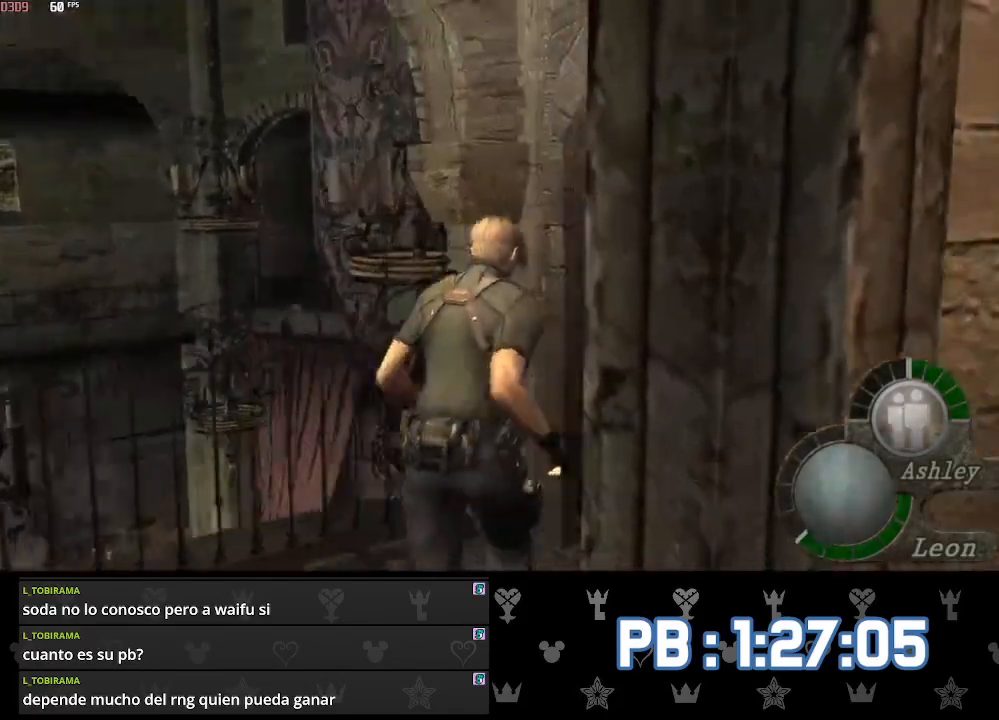
{"buttons": ["DPAD_LEFT"], "left_stick": "up-right", "right_stick": "center", "events": [[117, "R1", "up"], [250, "R1", "down"], [350, "DPAD_LEFT", "down"], [417, "R1", "up"]]}
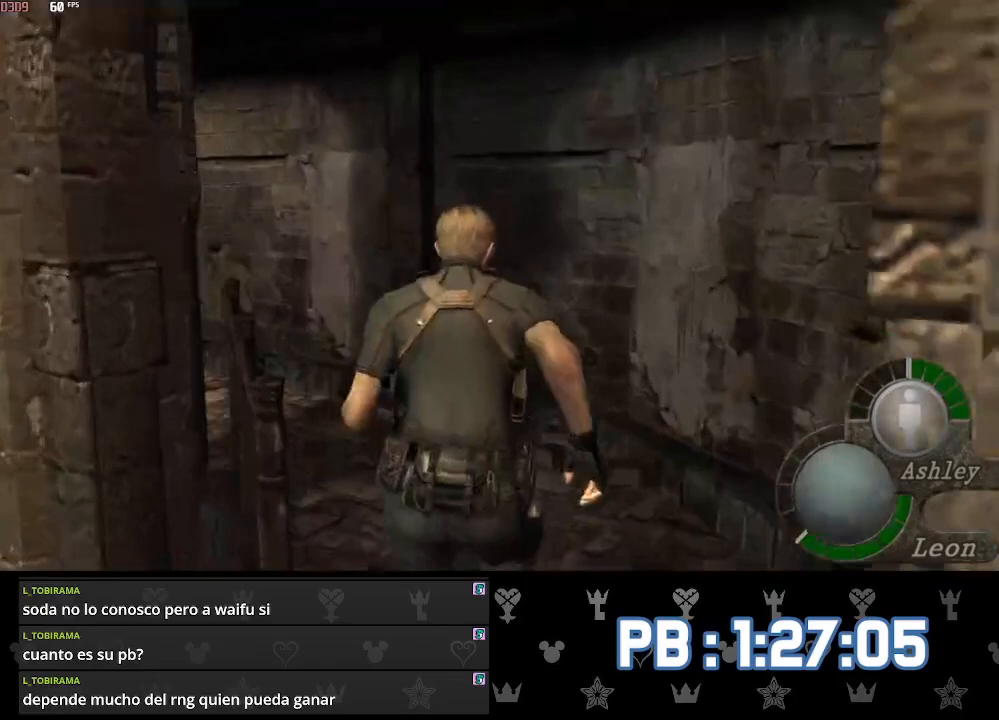
{"buttons": ["R1", "DPAD_LEFT"], "left_stick": "up-right", "right_stick": "center", "events": [[83, "R1", "down"], [233, "R1", "up"], [333, "DPAD_LEFT", "up"], [417, "R1", "down"], [433, "DPAD_LEFT", "down"]]}
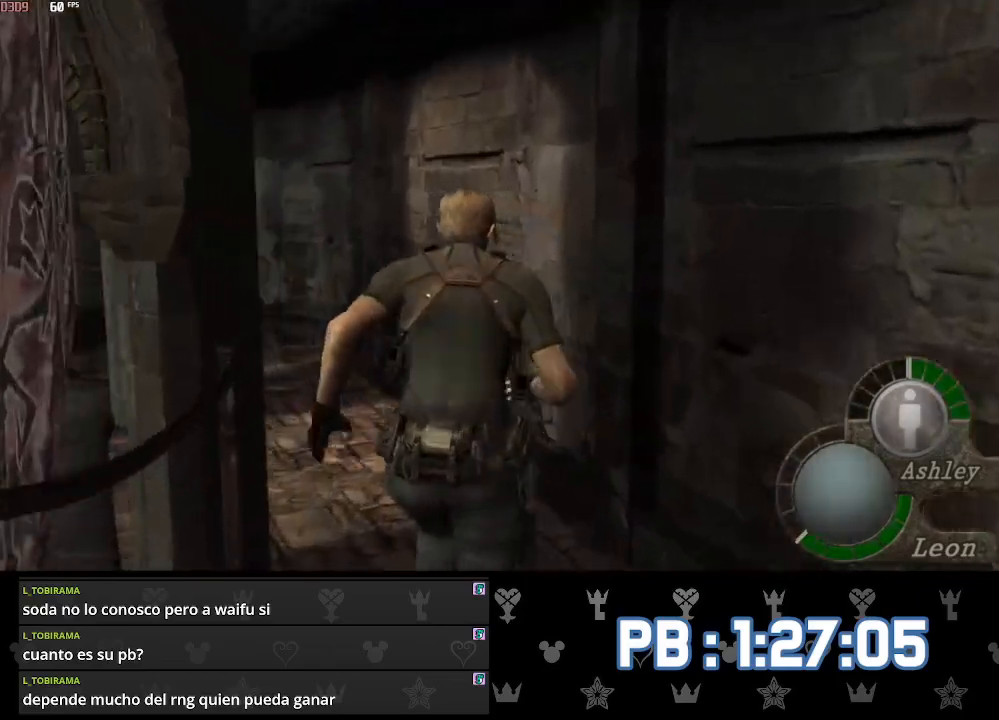
{"buttons": [], "left_stick": "up-right", "right_stick": "center", "events": [[83, "R1", "up"], [217, "DPAD_LEFT", "up"], [217, "R1", "down"], [317, "DPAD_LEFT", "down"], [400, "R1", "up"], [500, "DPAD_LEFT", "up"]]}
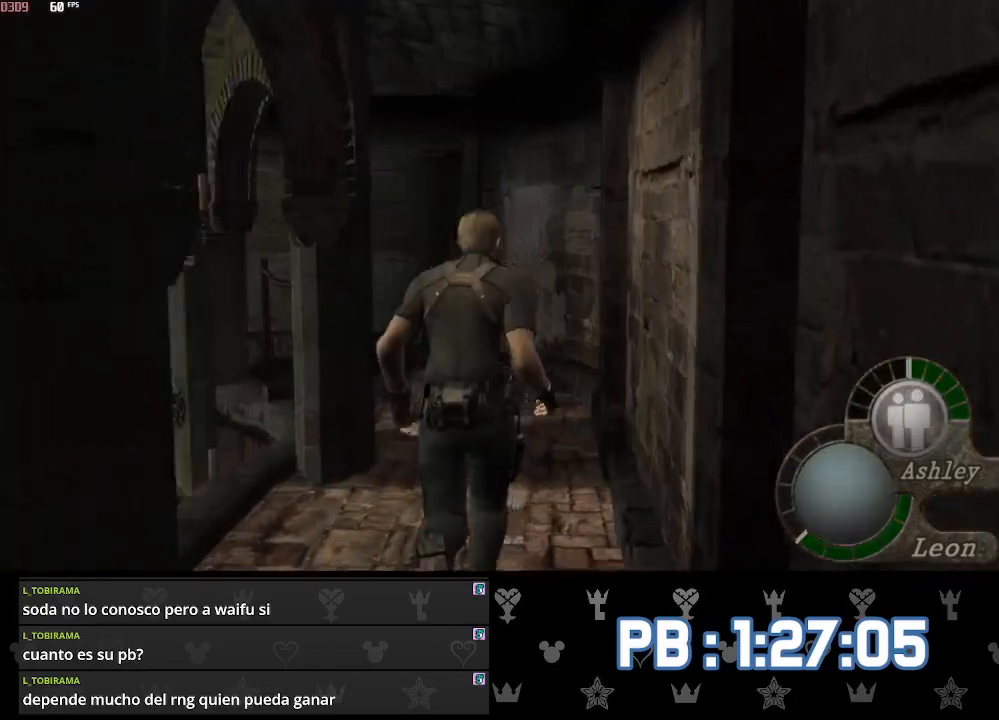
{"buttons": ["R1"], "left_stick": "up-right", "right_stick": "center", "events": [[50, "R1", "down"], [133, "DPAD_LEFT", "down"], [217, "R1", "up"], [283, "DPAD_LEFT", "up"], [383, "R1", "down"]]}
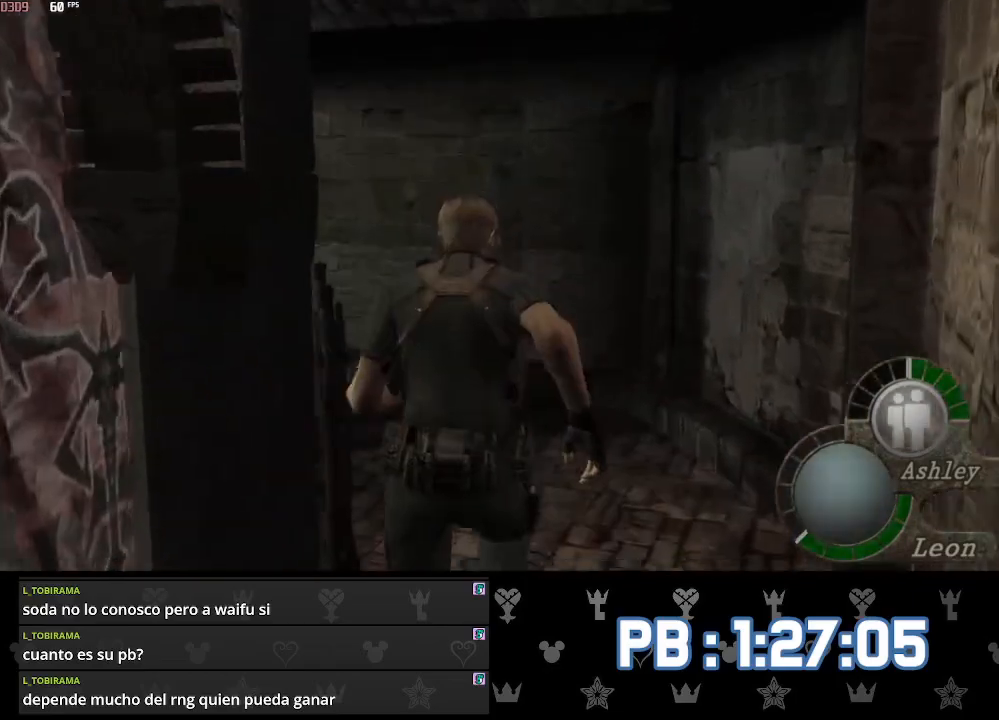
{"buttons": [], "left_stick": "up", "right_stick": "center", "events": [[67, "R1", "up"], [117, "DPAD_LEFT", "down"], [233, "R1", "down"], [300, "DPAD_LEFT", "up"], [400, "R1", "up"], [467, "left_stick", "up"]]}
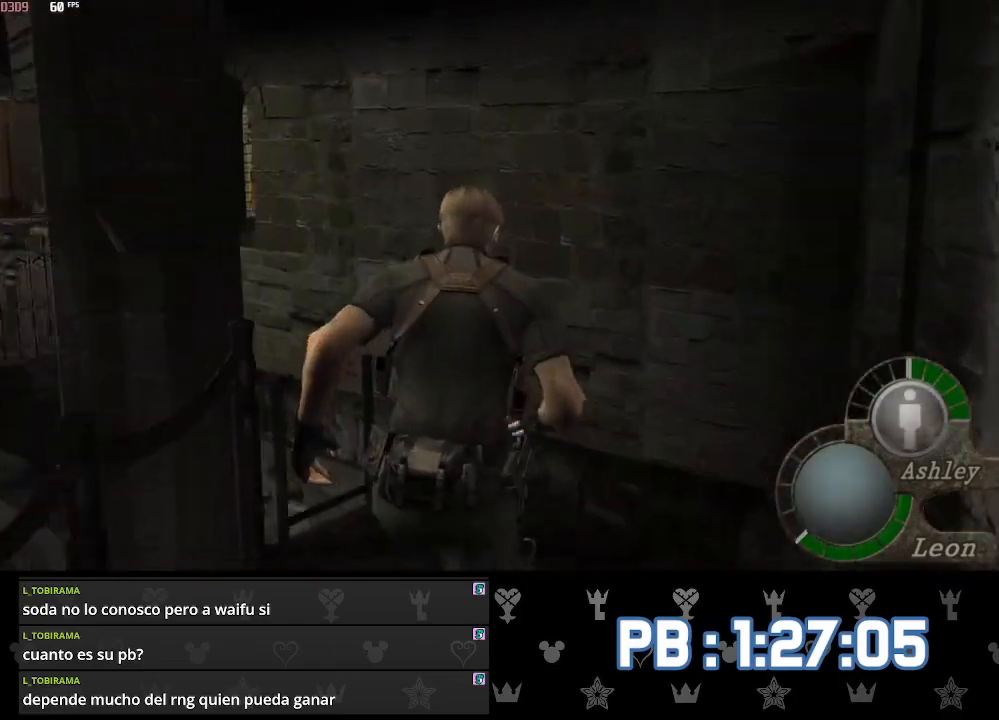
{"buttons": ["DPAD_LEFT"], "left_stick": "up", "right_stick": "center", "events": [[50, "DPAD_LEFT", "down"], [67, "R1", "down"], [200, "R1", "up"]]}
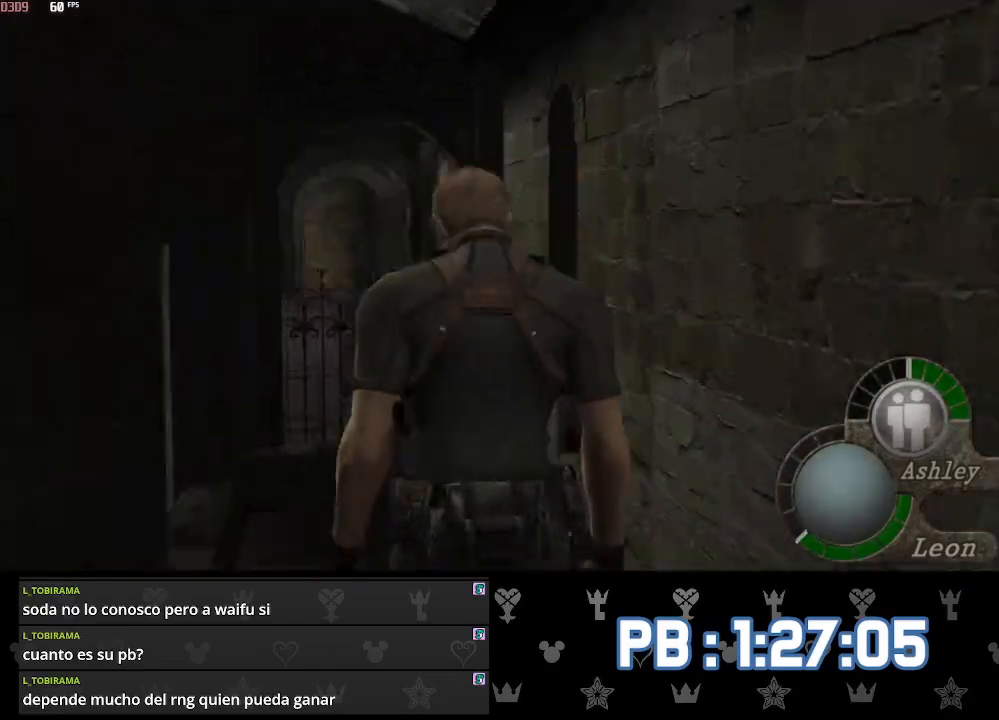
{"buttons": [], "left_stick": "up", "right_stick": "center", "events": [[300, "DPAD_LEFT", "up"]]}
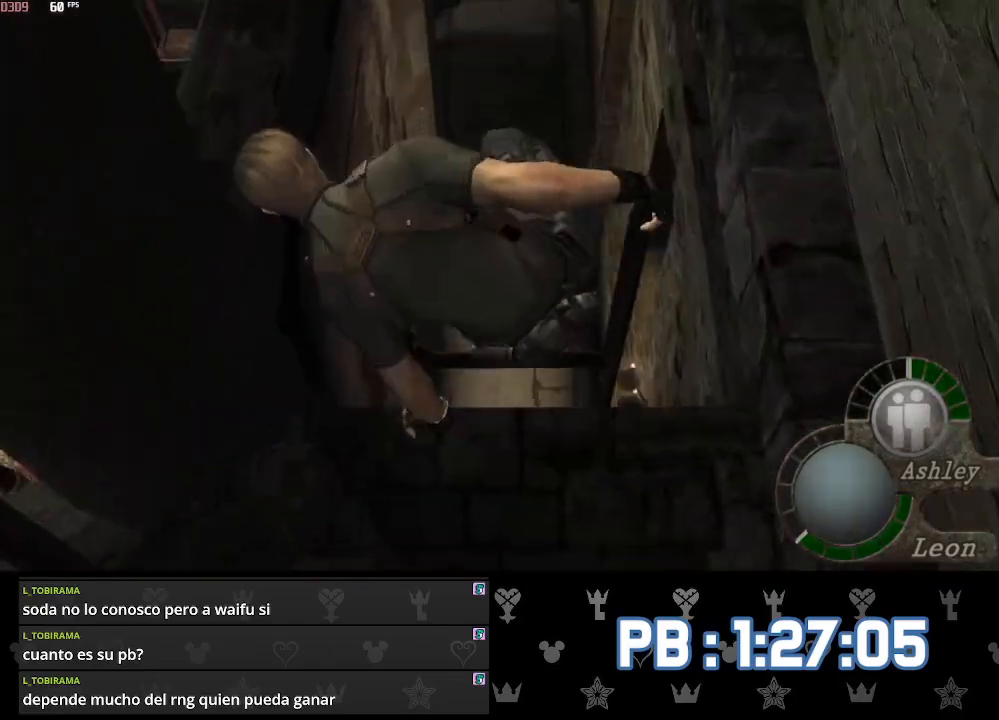
{"buttons": [], "left_stick": "up", "right_stick": "center", "events": []}
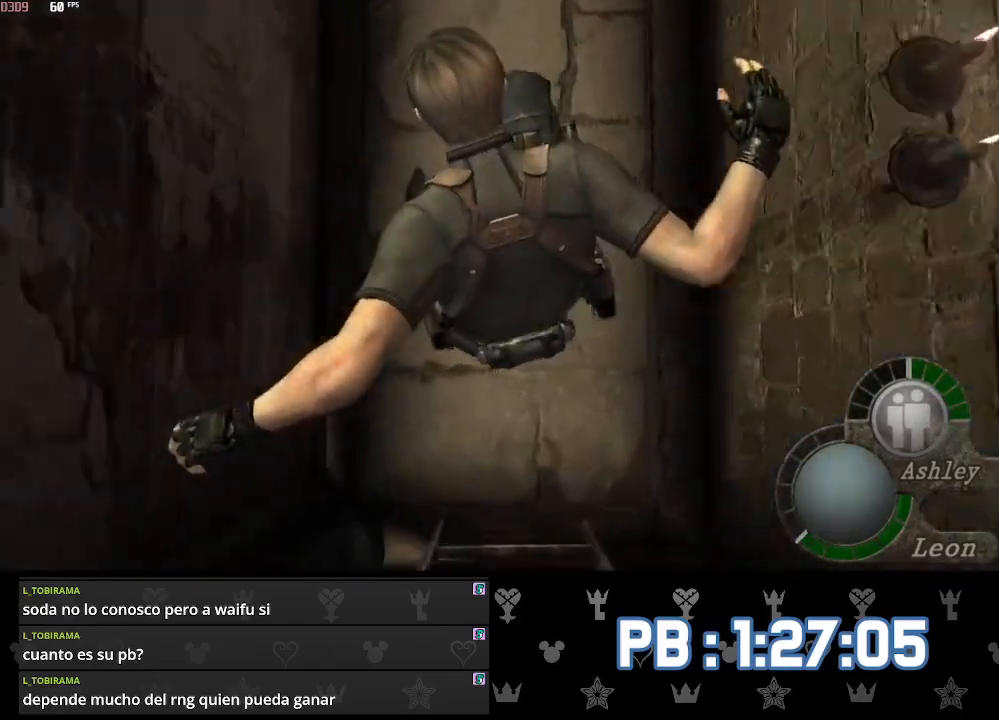
{"buttons": [], "left_stick": "up", "right_stick": "center", "events": []}